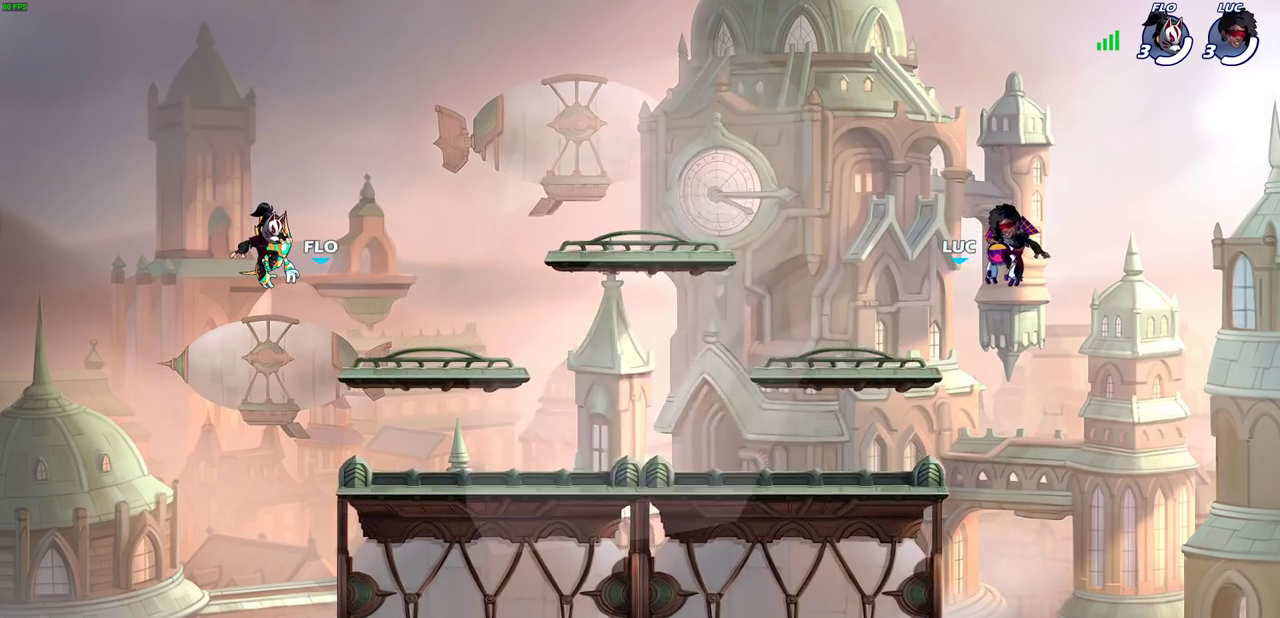
Gameplay with a controller (PlayStation layout); each line is a JSON object with the inputs held at the frame after it (dt_ms = milliseconds from this image to that frame). "events" lists button and stick changes between this image and that frame as [ms after this image, input, new state], when the widget could be followed in between.
{"dt_ms": 700, "buttons": ["SELECT"], "left_stick": "center", "right_stick": "center"}
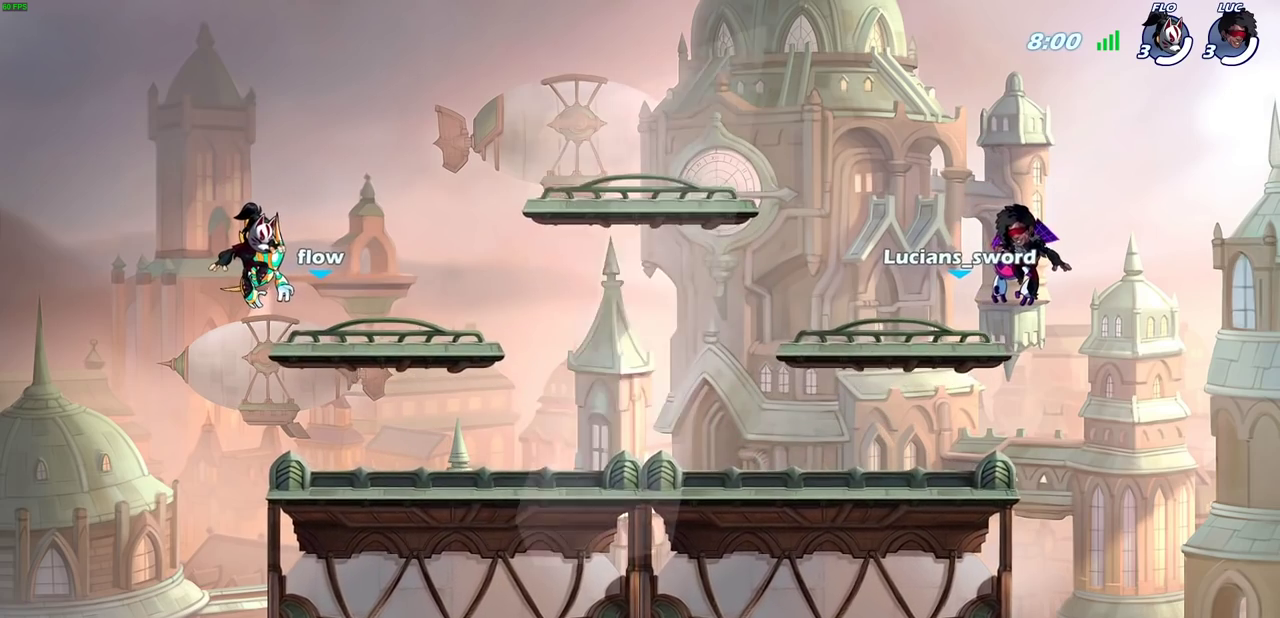
{"dt_ms": 600, "buttons": ["SELECT"], "left_stick": "center", "right_stick": "center", "events": []}
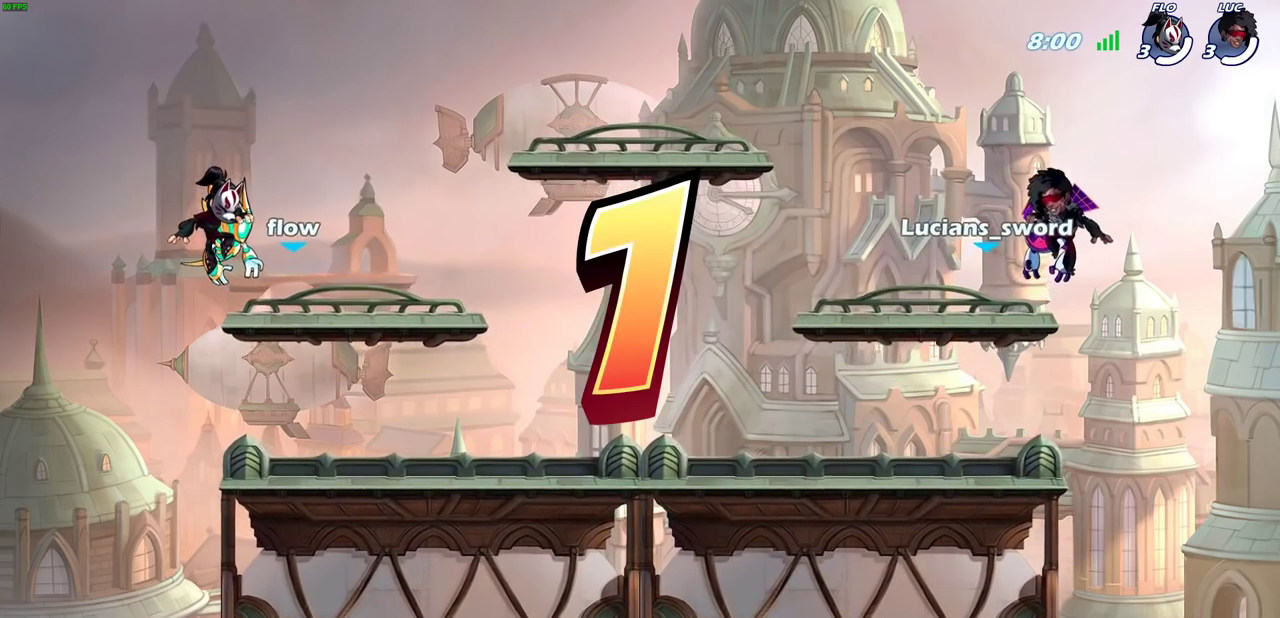
{"dt_ms": 300, "buttons": ["SELECT"], "left_stick": "center", "right_stick": "center", "events": []}
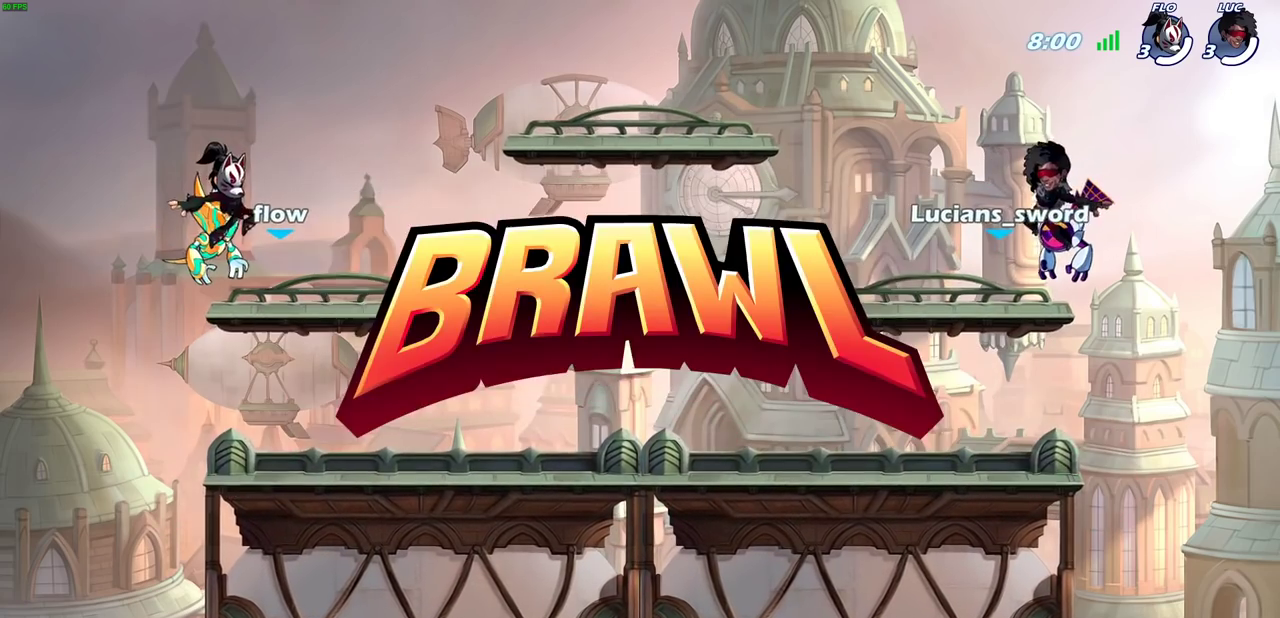
{"dt_ms": 400, "buttons": ["SELECT"], "left_stick": "center", "right_stick": "center", "events": []}
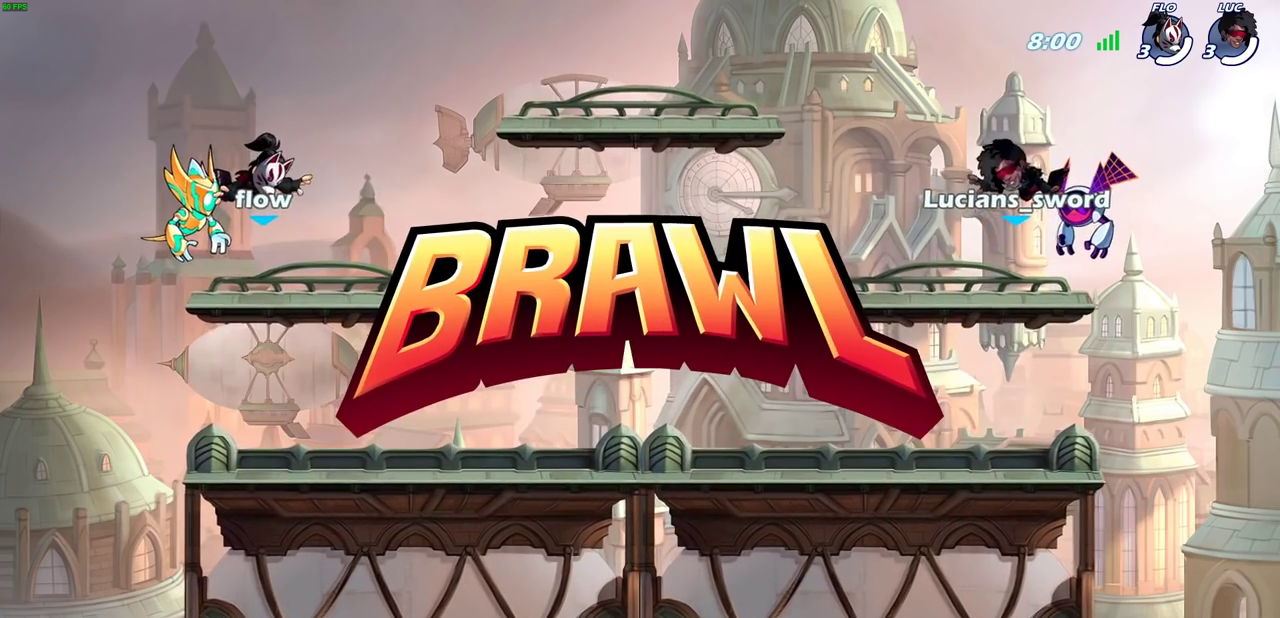
{"dt_ms": 600, "buttons": ["SELECT"], "left_stick": "center", "right_stick": "center", "events": []}
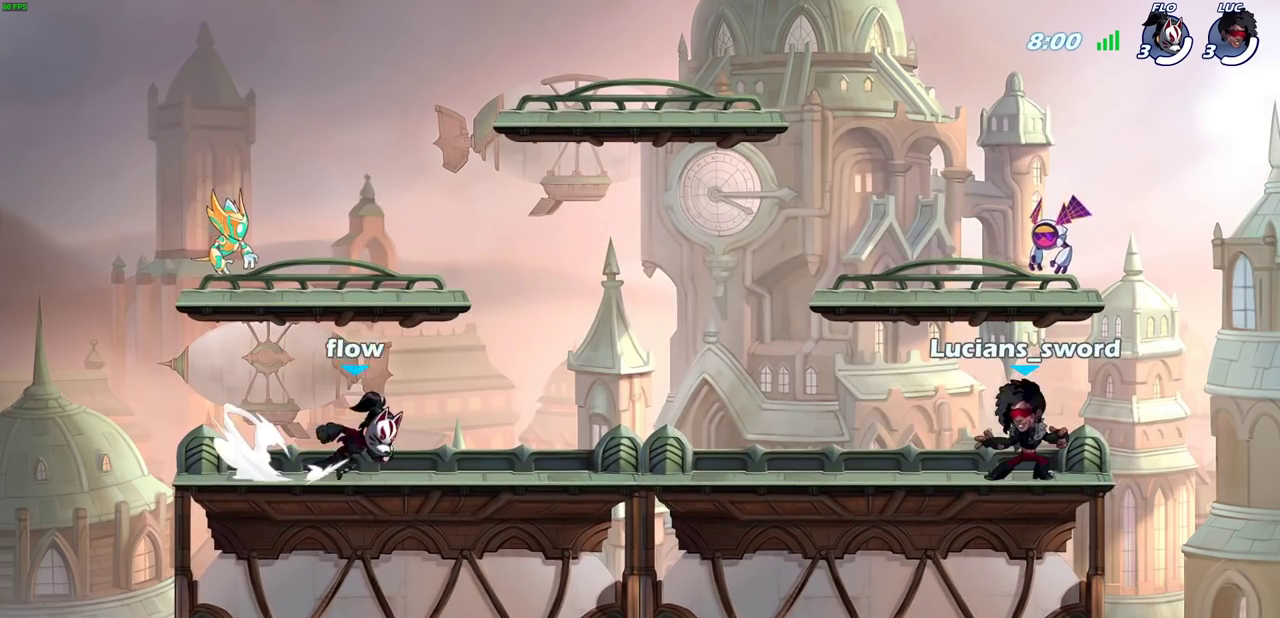
{"dt_ms": 500, "buttons": ["SELECT"], "left_stick": "center", "right_stick": "center", "events": []}
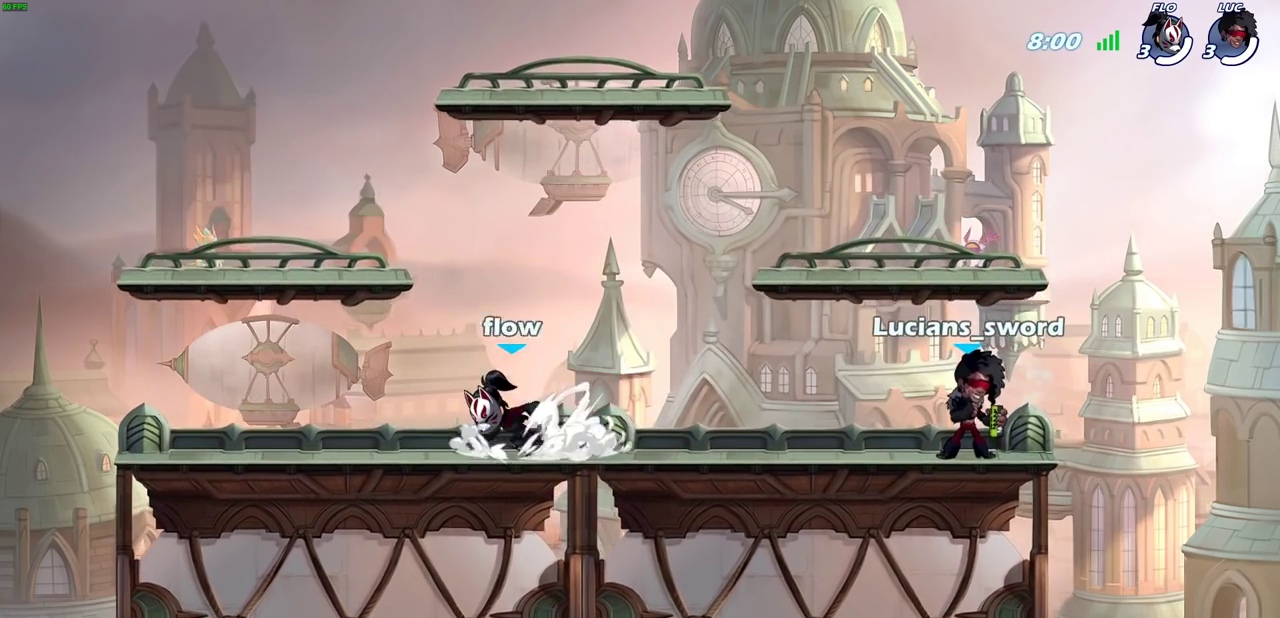
{"dt_ms": 700, "buttons": [], "left_stick": "center", "right_stick": "center", "events": [[283, "SELECT", "up"]]}
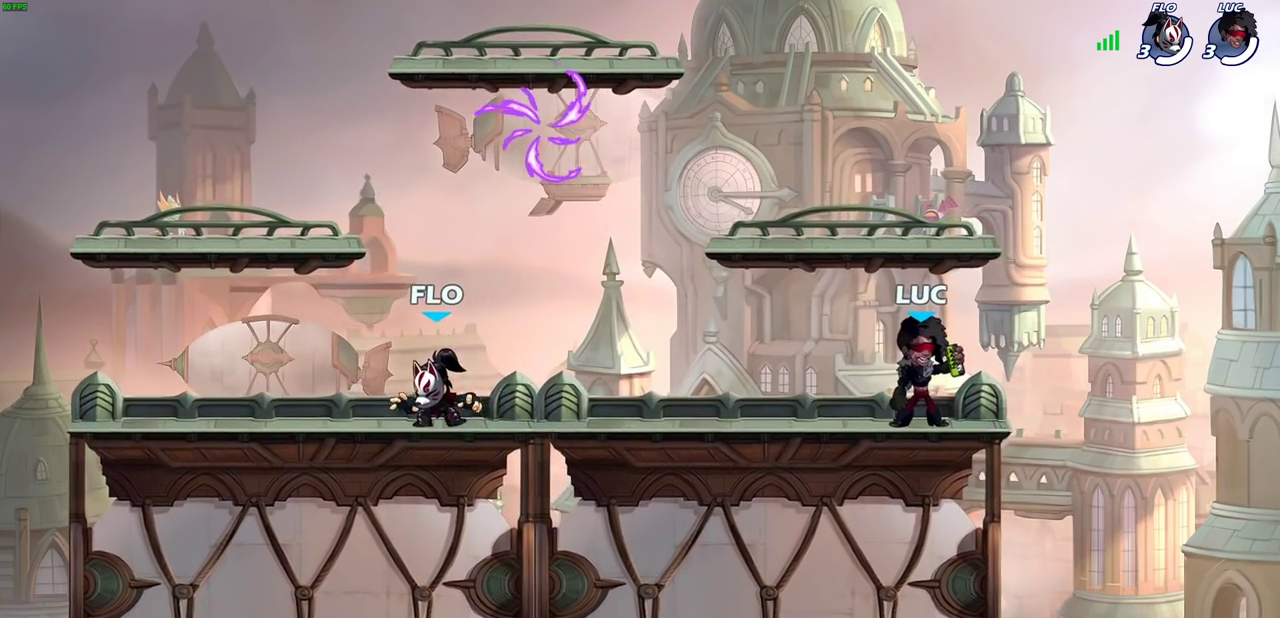
{"dt_ms": 300, "buttons": [], "left_stick": "left", "right_stick": "center", "events": [[217, "left_stick", "left"]]}
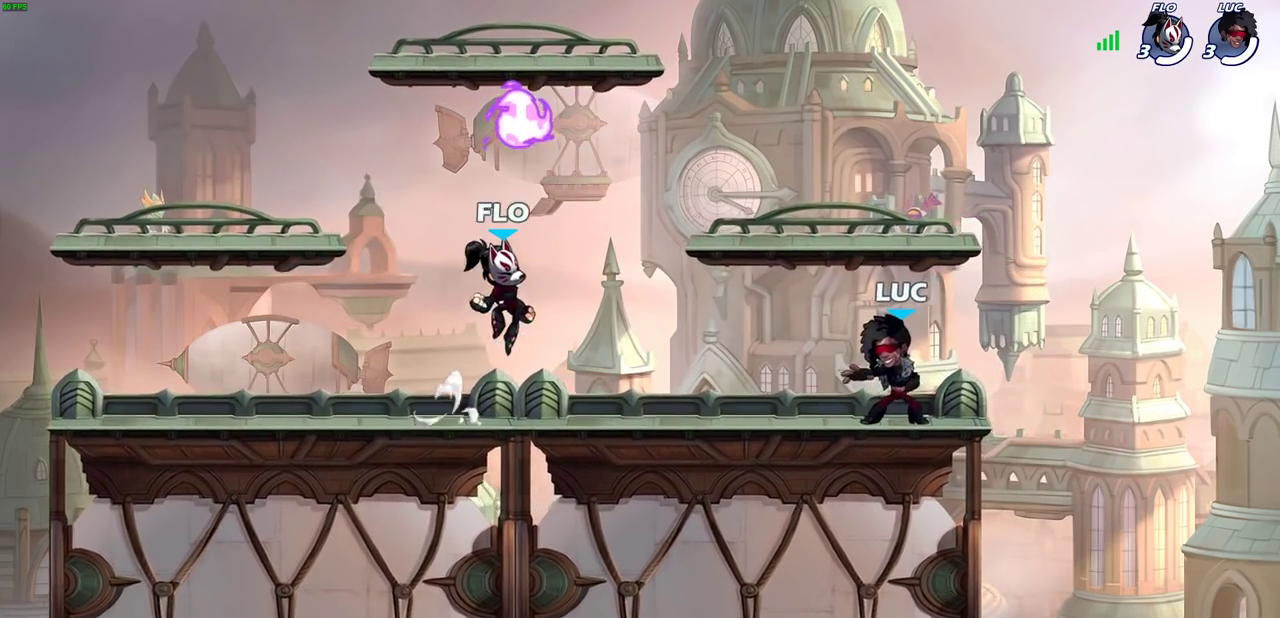
{"dt_ms": 400, "buttons": [], "left_stick": "down-left", "right_stick": "center", "events": [[133, "R2", "down"], [183, "CROSS", "down"], [317, "CROSS", "up"], [333, "R2", "up"], [333, "left_stick", "down-left"]]}
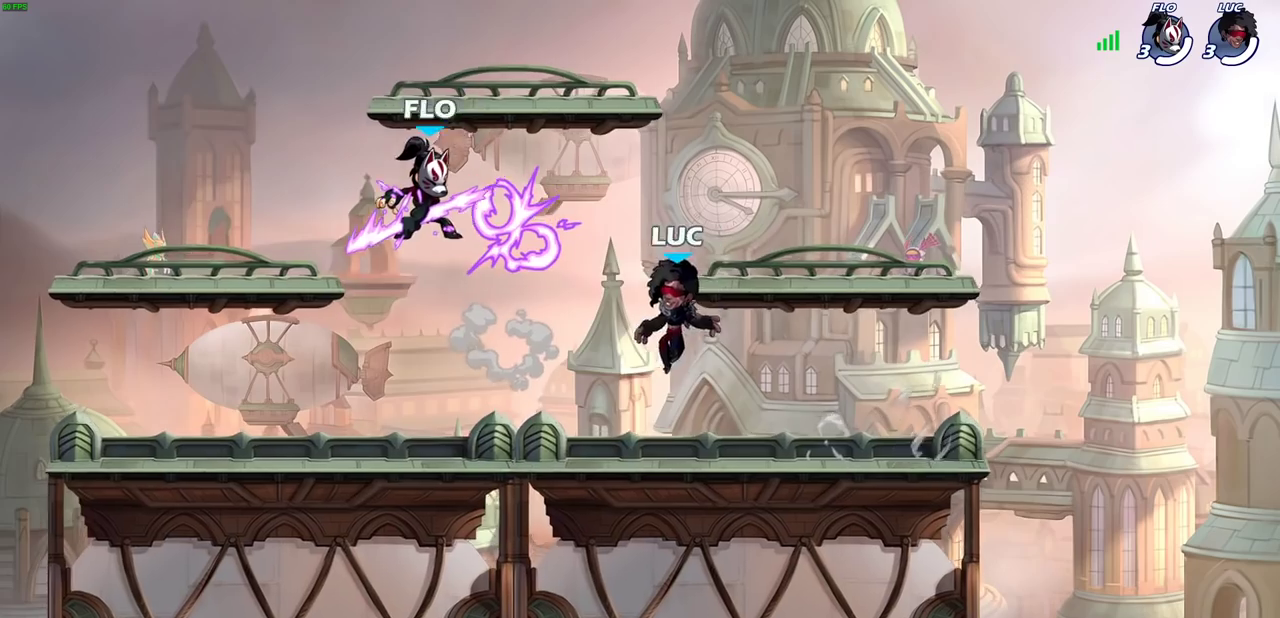
{"dt_ms": 700, "buttons": [], "left_stick": "up-left", "right_stick": "center"}
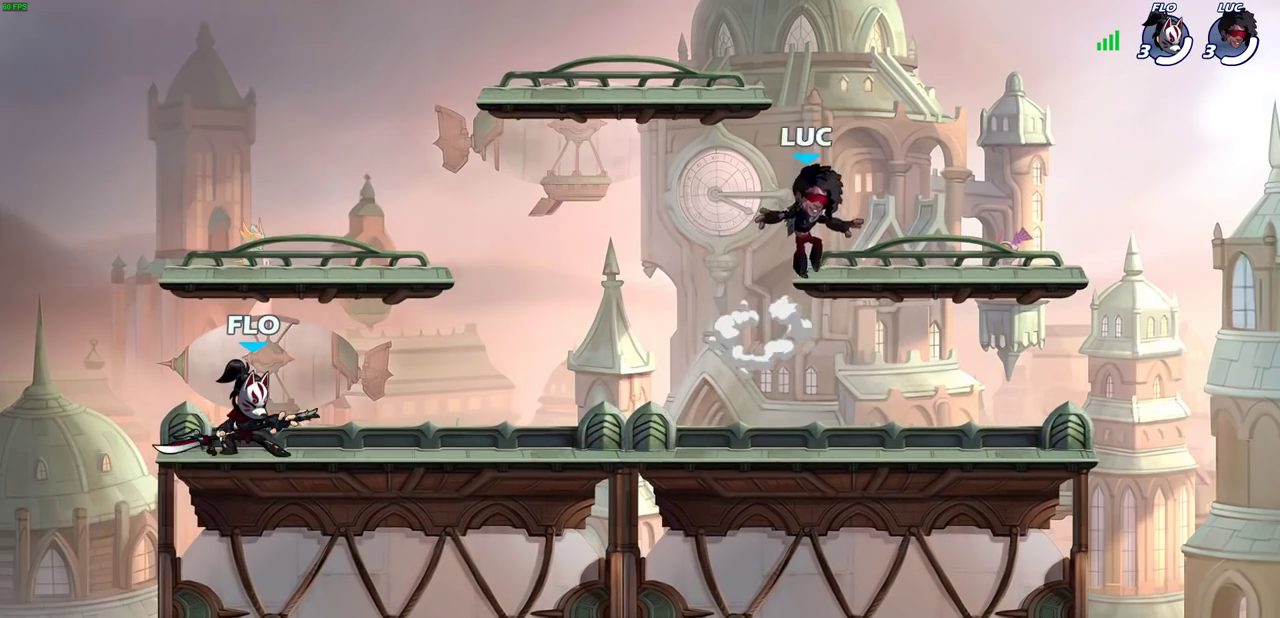
{"dt_ms": 400, "buttons": [], "left_stick": "center", "right_stick": "center", "events": [[50, "left_stick", "center"]]}
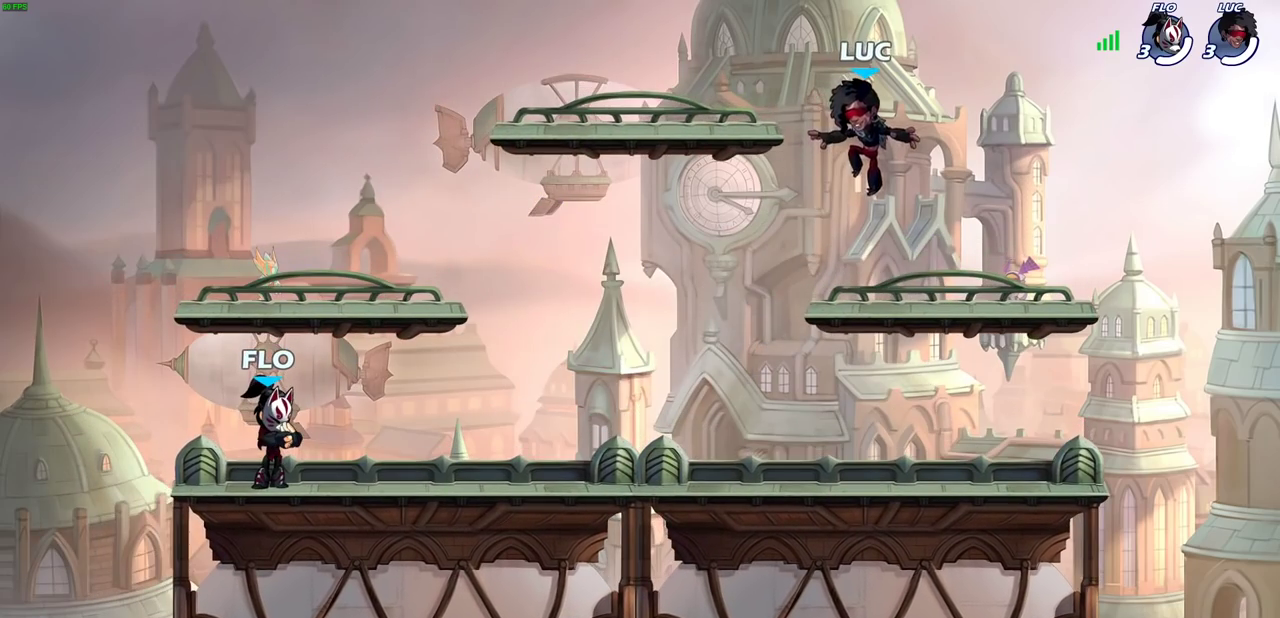
{"dt_ms": 700, "buttons": ["SELECT"], "left_stick": "center", "right_stick": "center", "events": [[267, "SELECT", "down"]]}
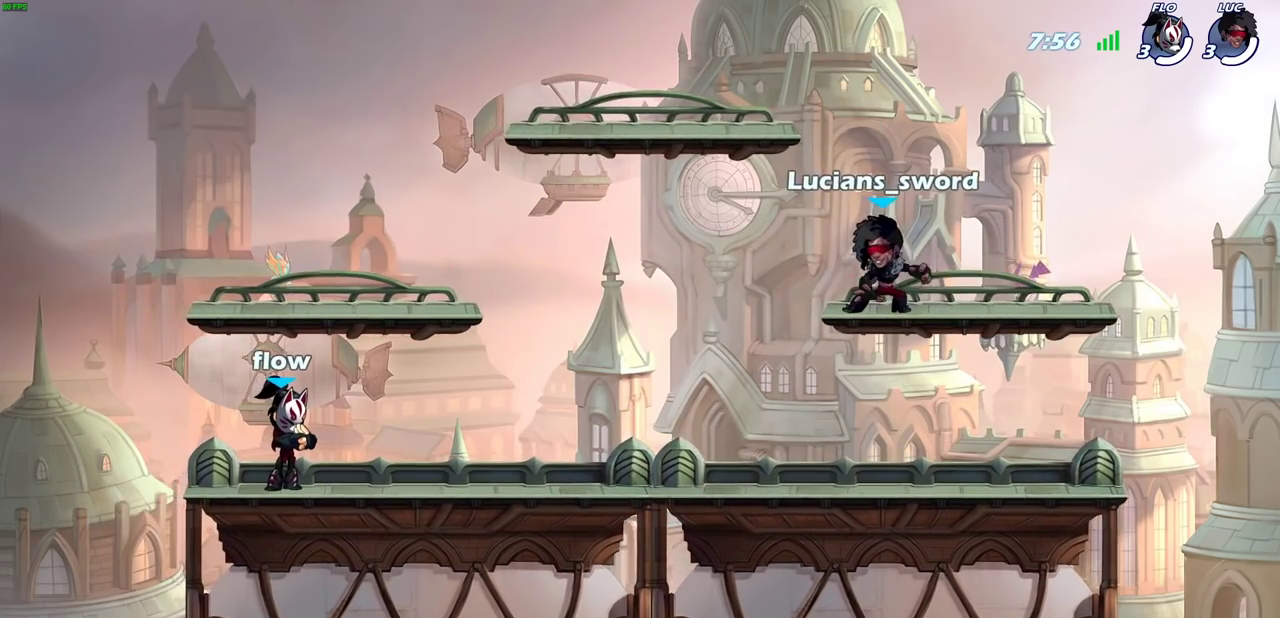
{"dt_ms": 300, "buttons": [], "left_stick": "center", "right_stick": "center", "events": [[67, "SELECT", "up"]]}
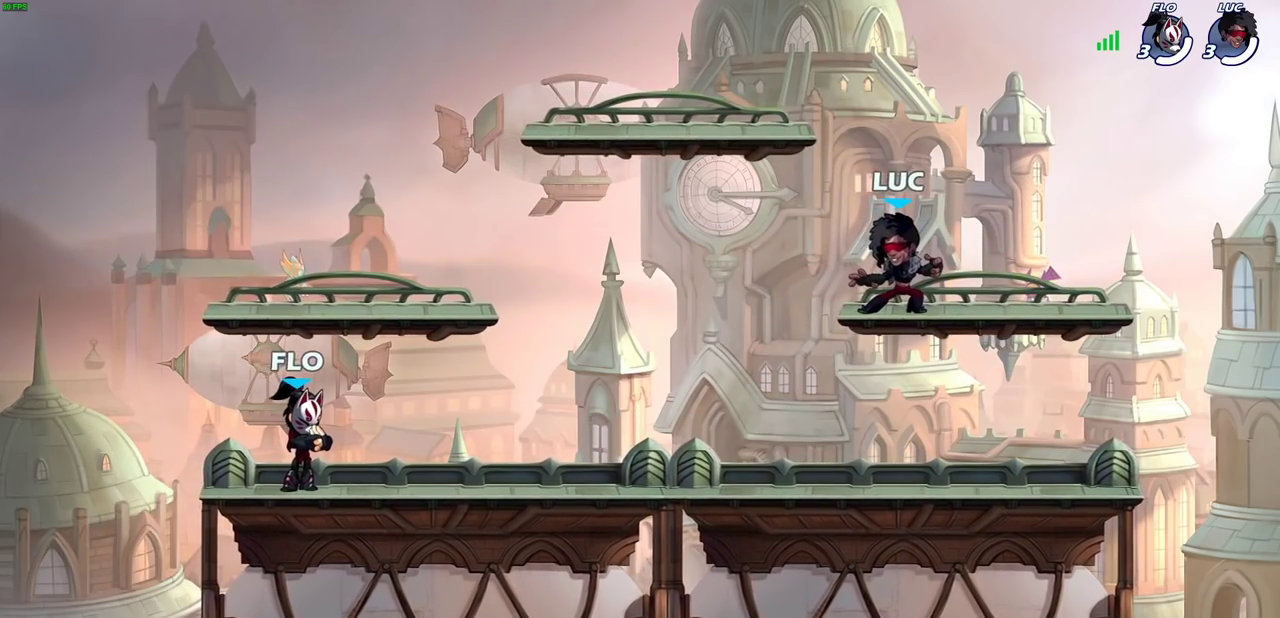
{"dt_ms": 400, "buttons": ["SELECT"], "left_stick": "center", "right_stick": "center", "events": [[17, "SELECT", "down"]]}
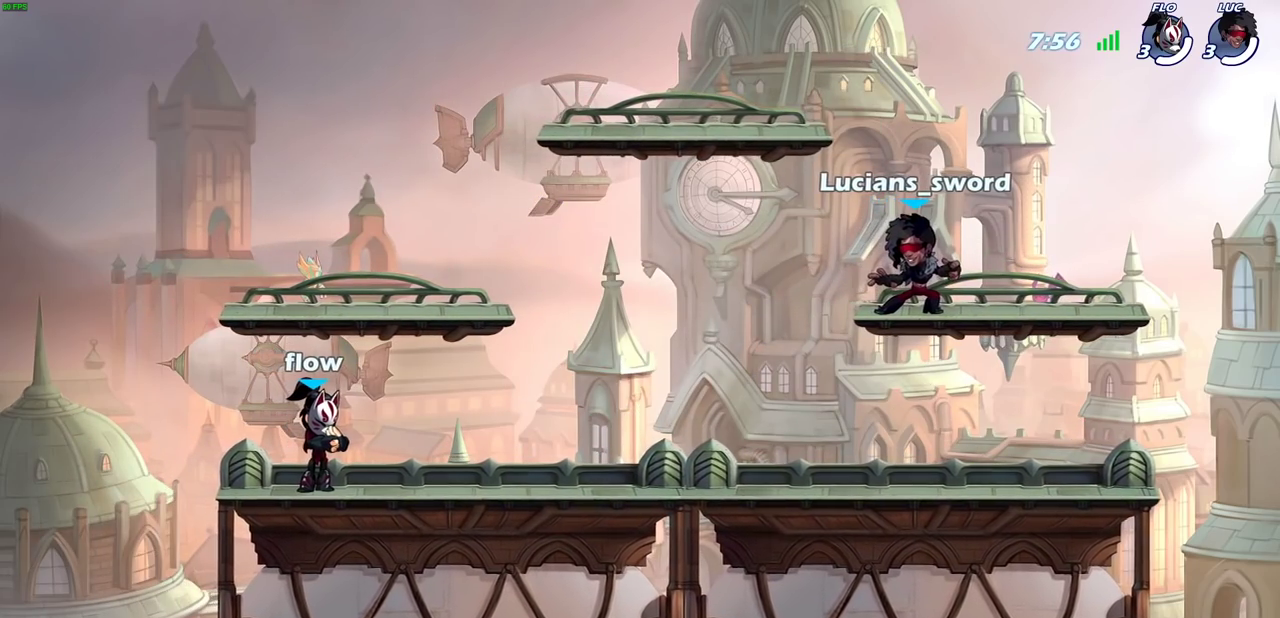
{"dt_ms": 700, "buttons": [], "left_stick": "center", "right_stick": "center", "events": [[417, "SELECT", "up"]]}
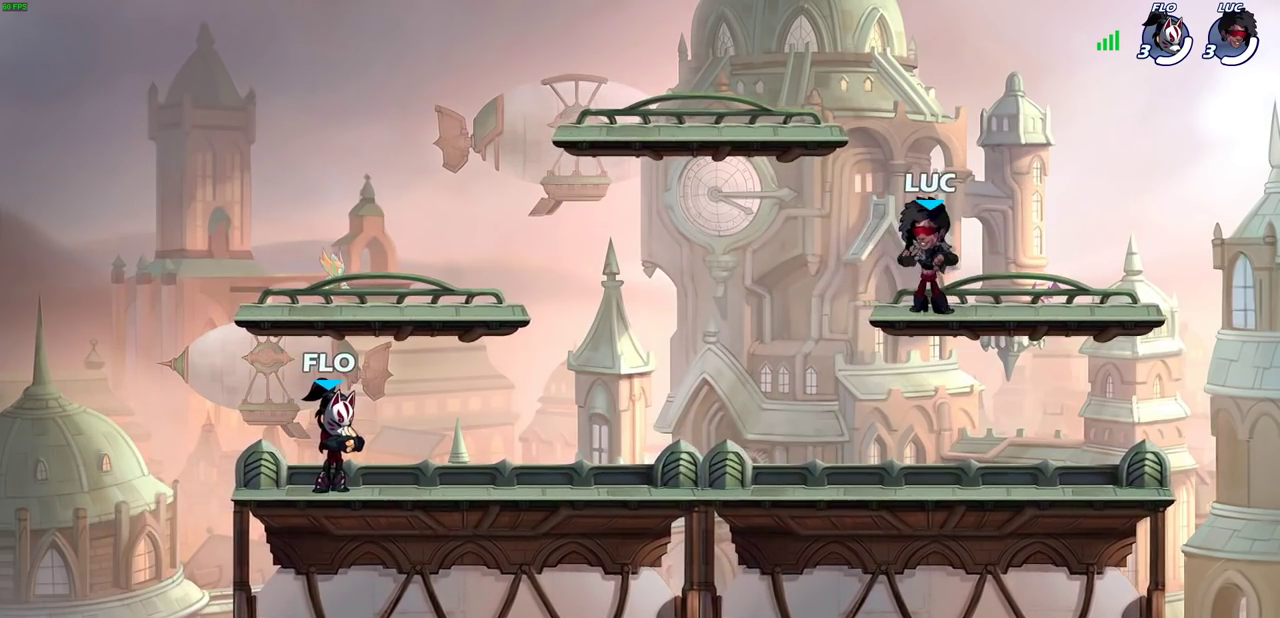
{"dt_ms": 400, "buttons": [], "left_stick": "center", "right_stick": "center", "events": []}